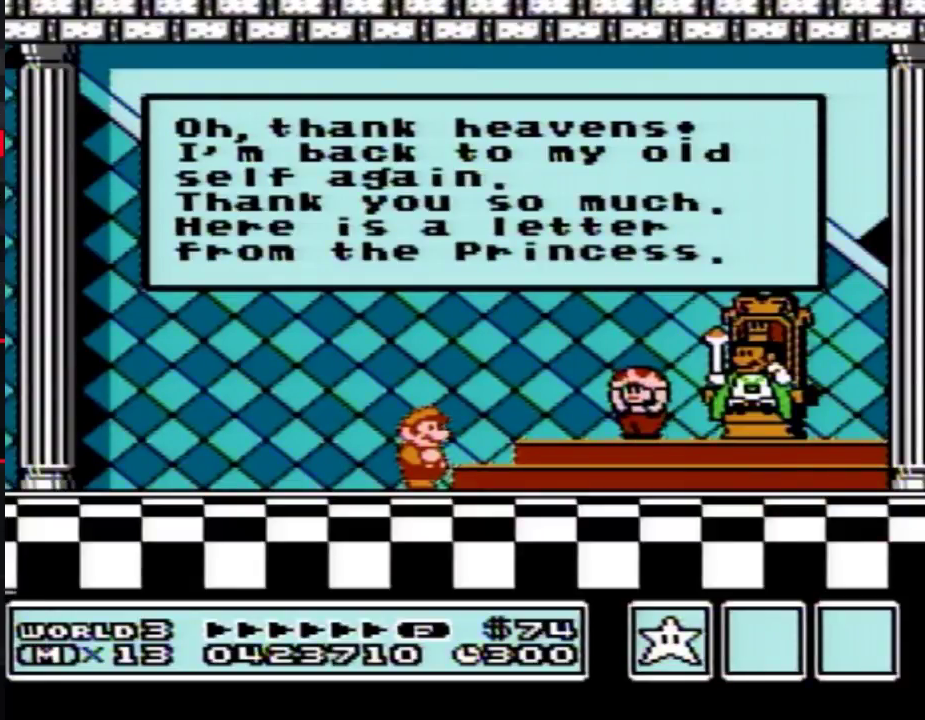
Gameplay with a controller (Nintendo layout); each line is a JSON object with the inputs held at the frame after it. "events" lists button and stick changes between this image and that frame as [ms after this image, input, new state], when the widget could be followed in between. Not read: L3 R3.
{"buttons": ["A"], "events": [[183, "A", "down"]]}
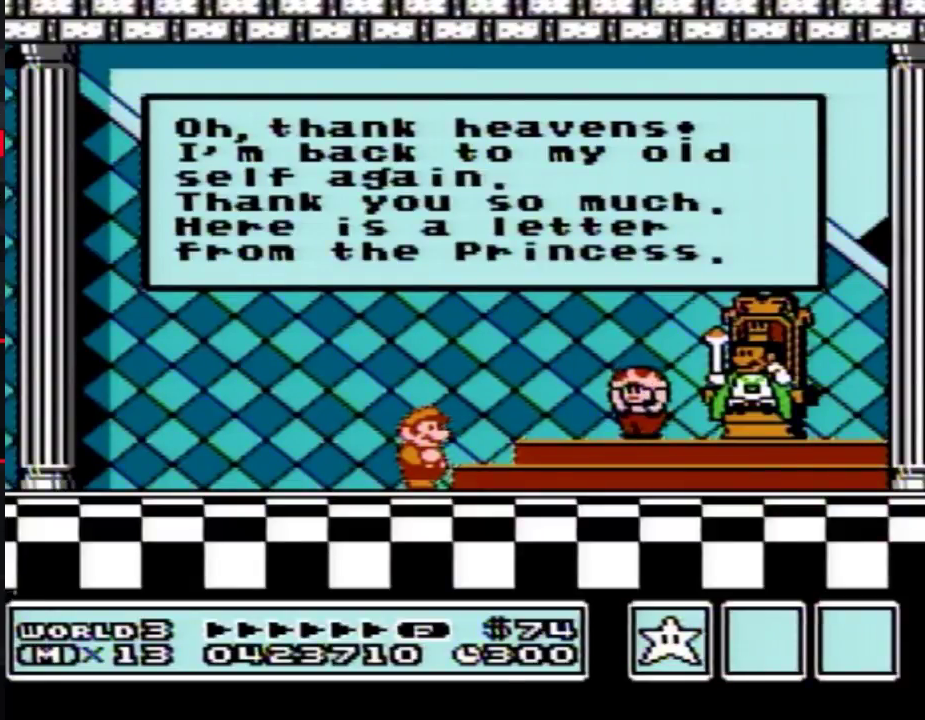
{"buttons": [], "events": [[100, "A", "up"], [317, "A", "down"], [333, "A", "up"], [467, "A", "down"], [500, "A", "up"]]}
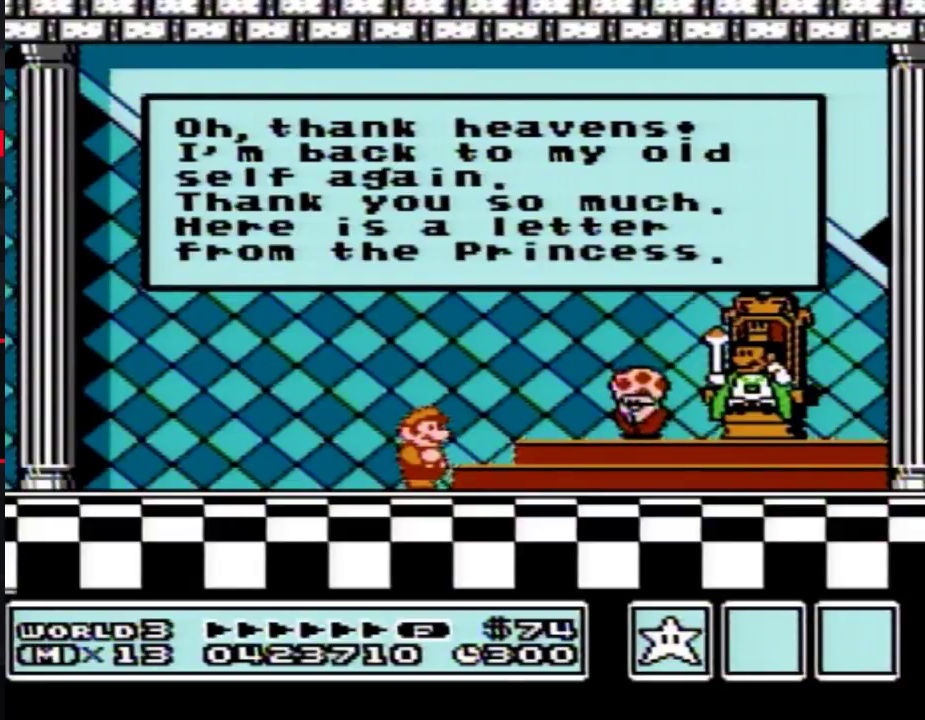
{"buttons": [], "events": [[67, "A", "down"], [83, "A", "up"], [117, "A", "down"], [150, "A", "up"], [367, "A", "down"], [400, "A", "up"], [467, "A", "down"], [500, "A", "up"]]}
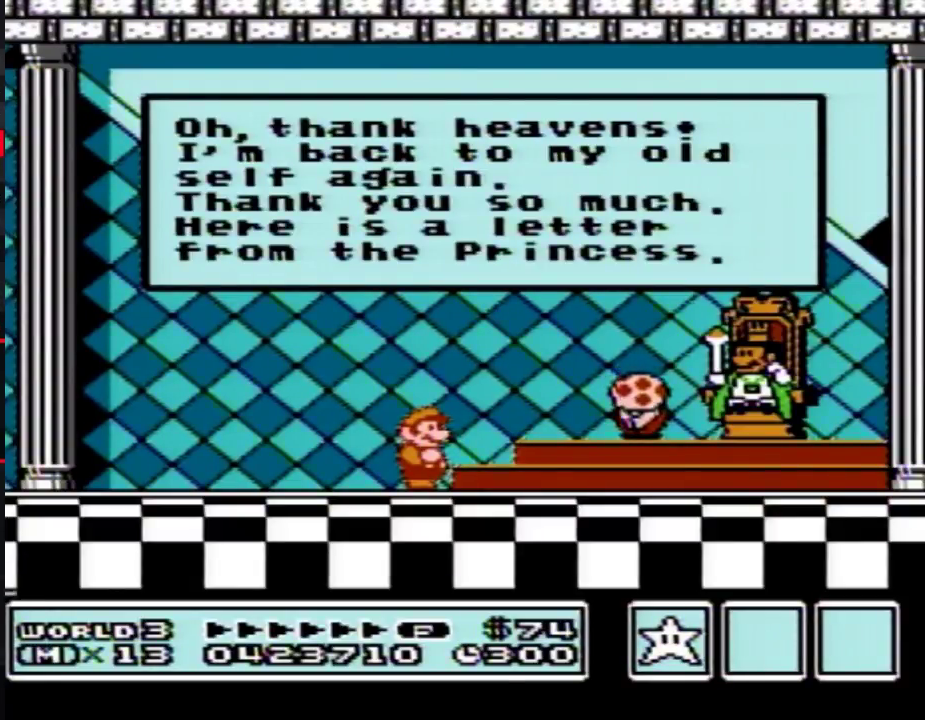
{"buttons": [], "events": [[33, "A", "down"], [50, "A", "up"], [100, "A", "down"], [117, "A", "up"], [217, "A", "down"], [250, "A", "up"], [283, "A", "down"], [317, "A", "up"], [333, "A", "down"], [367, "A", "up"], [467, "A", "down"], [500, "A", "up"]]}
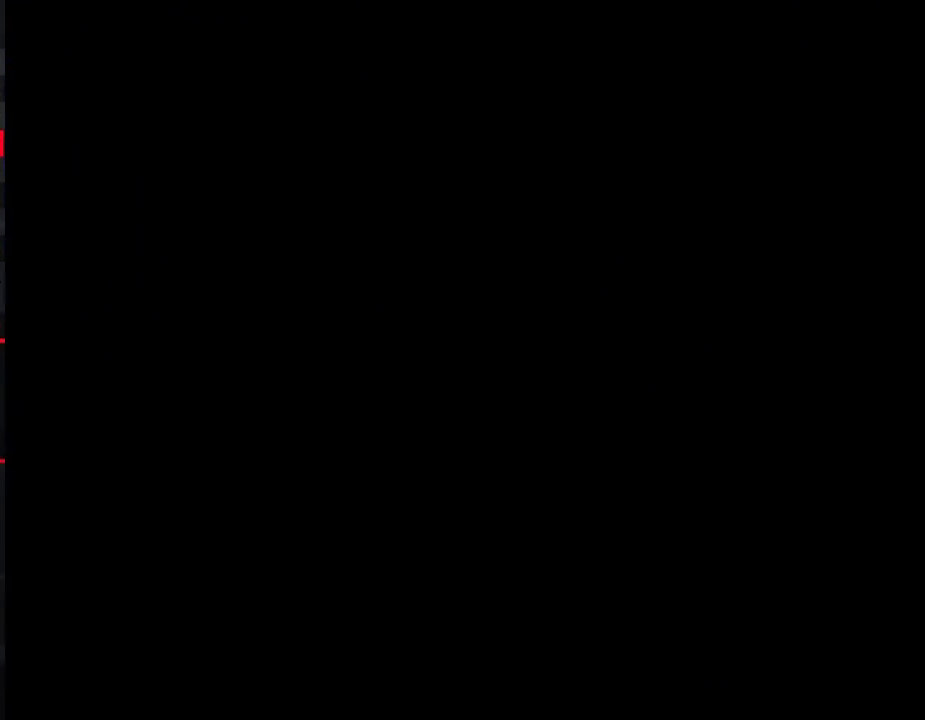
{"buttons": [], "events": [[33, "A", "down"], [67, "A", "up"], [83, "A", "down"], [117, "A", "up"], [150, "A", "down"], [183, "A", "up"], [217, "A", "down"], [250, "A", "up"], [283, "A", "down"], [317, "A", "up"], [350, "A", "down"], [367, "A", "up"], [400, "A", "down"], [433, "A", "up"], [467, "A", "down"], [500, "A", "up"]]}
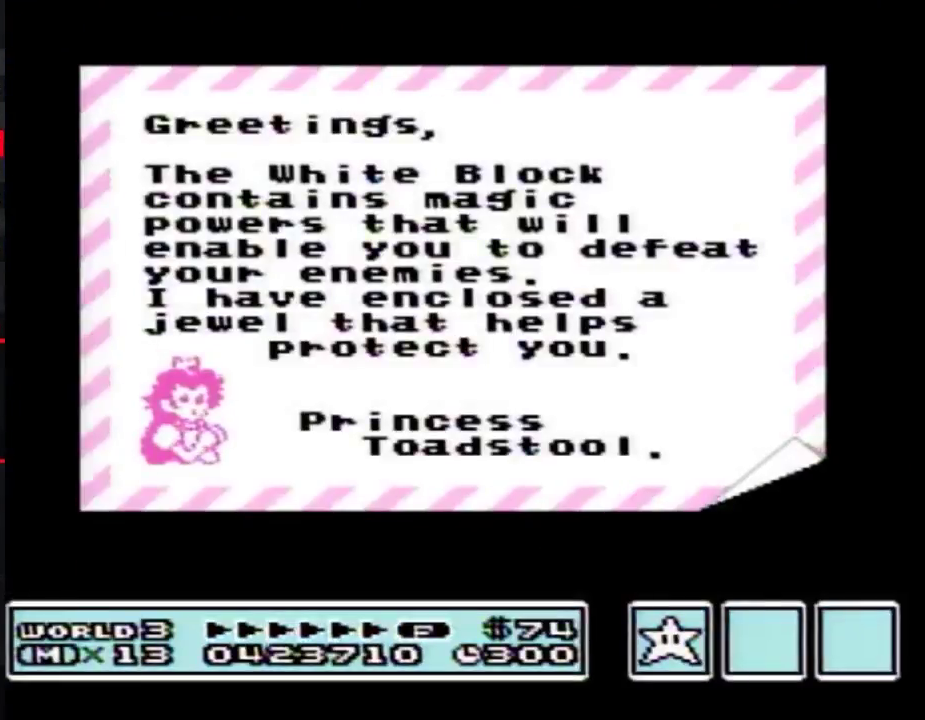
{"buttons": ["A"], "events": [[83, "A", "down"], [117, "A", "up"], [217, "A", "down"], [250, "A", "up"], [283, "A", "down"], [317, "A", "up"], [350, "A", "down"], [367, "A", "up"], [400, "A", "down"]]}
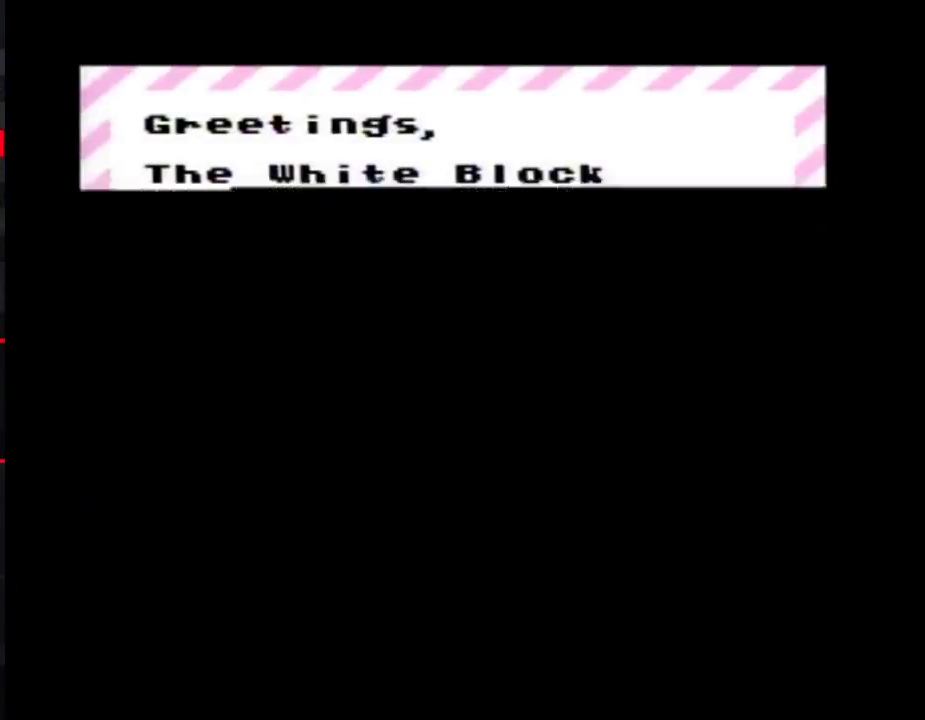
{"buttons": [], "events": [[217, "A", "up"], [250, "A", "down"], [283, "A", "up"], [317, "A", "down"], [367, "A", "up"], [467, "A", "down"], [500, "A", "up"]]}
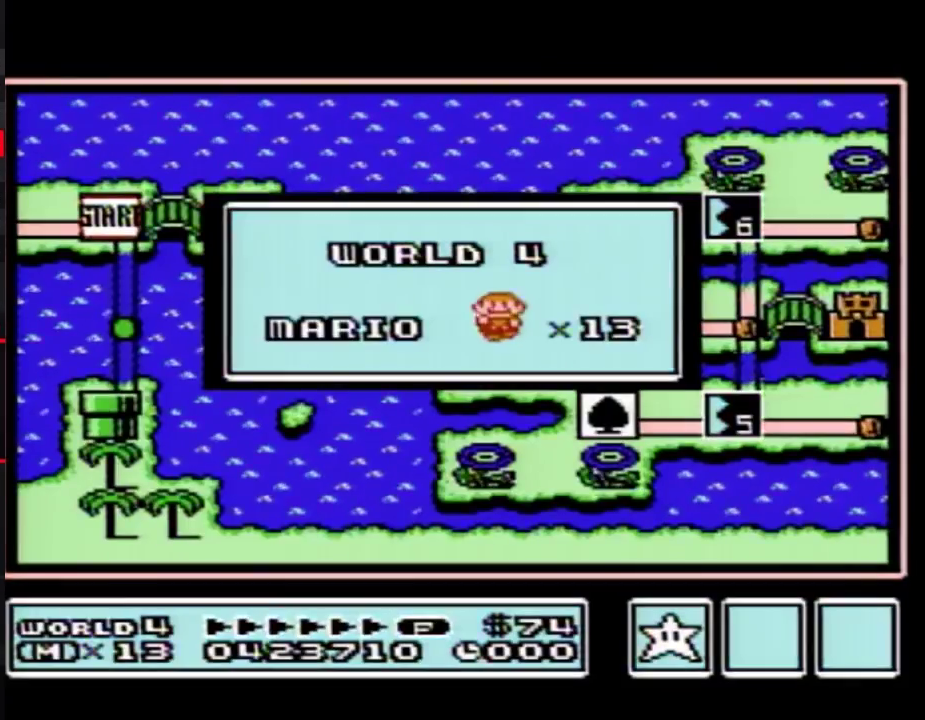
{"buttons": [], "events": [[67, "A", "down"], [117, "A", "up"], [183, "A", "down"], [283, "A", "up"]]}
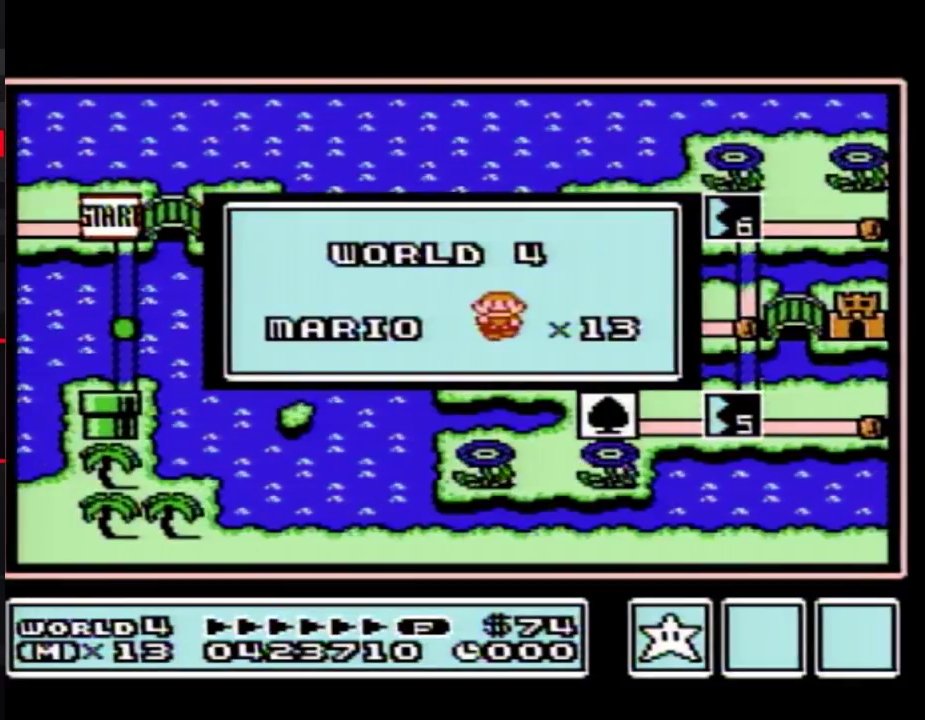
{"buttons": []}
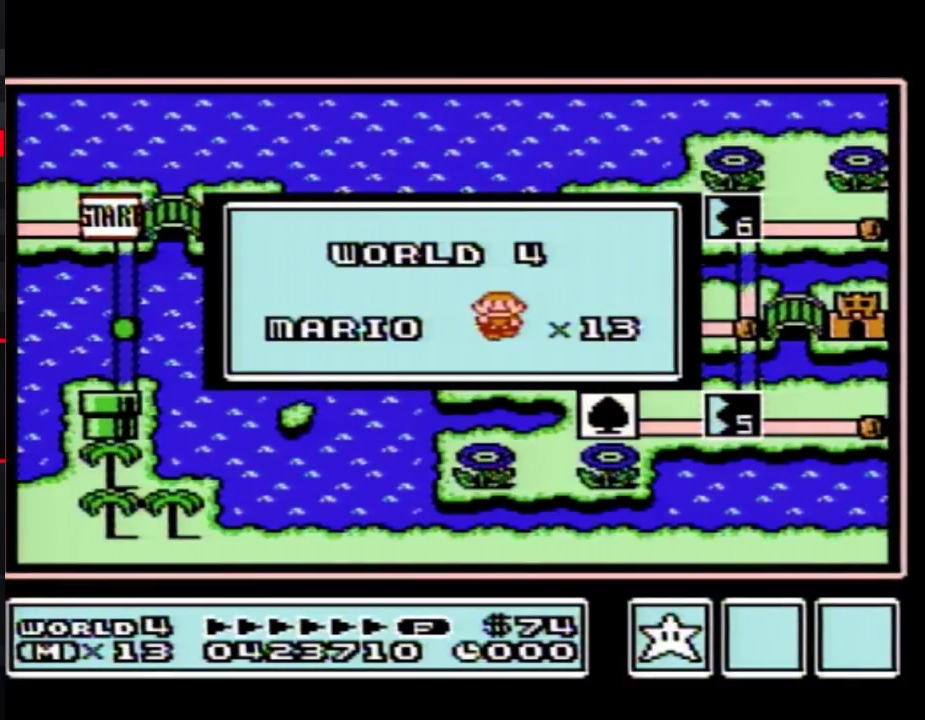
{"buttons": []}
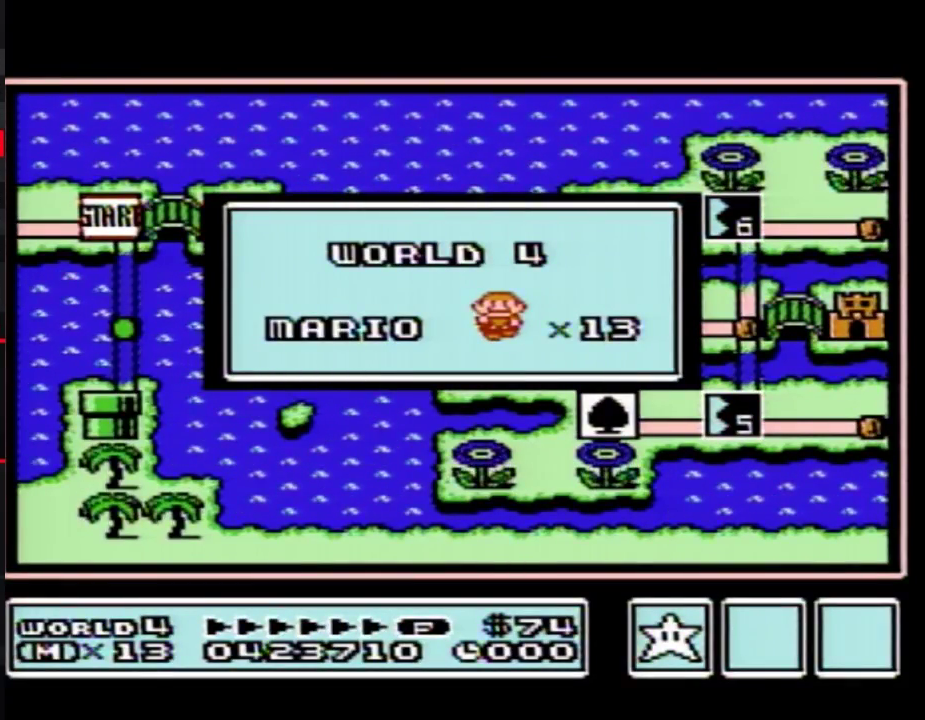
{"buttons": []}
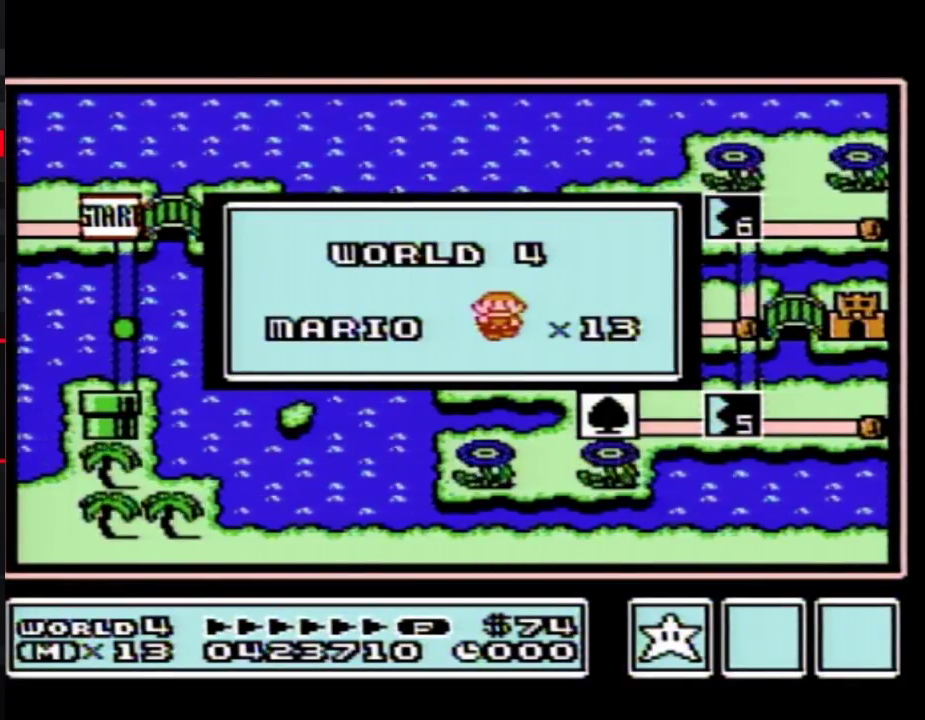
{"buttons": []}
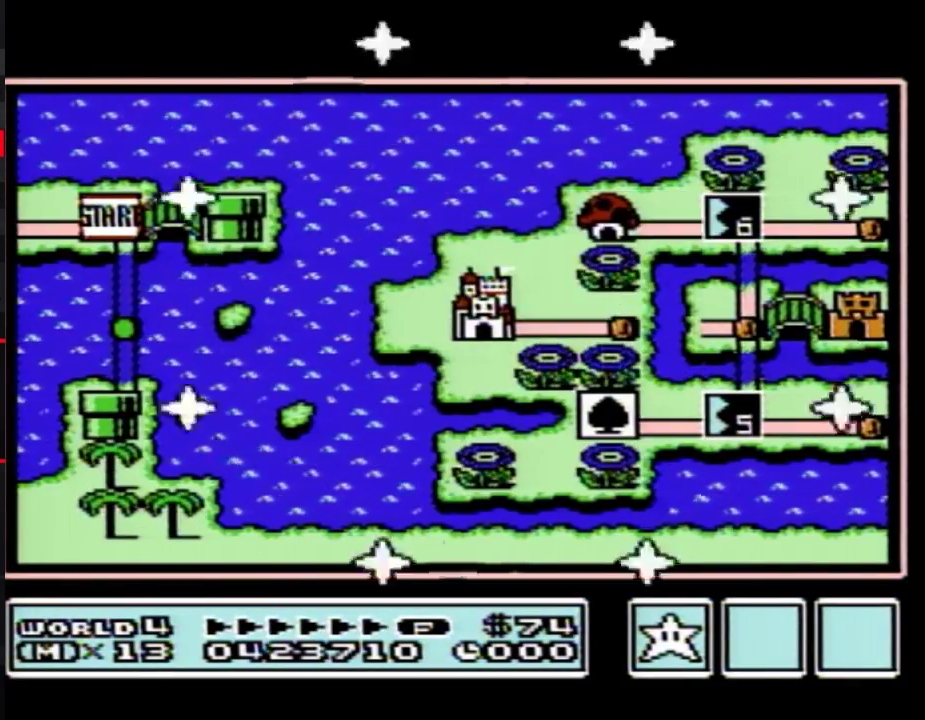
{"buttons": ["DPAD_RIGHT"], "events": [[467, "DPAD_RIGHT", "down"]]}
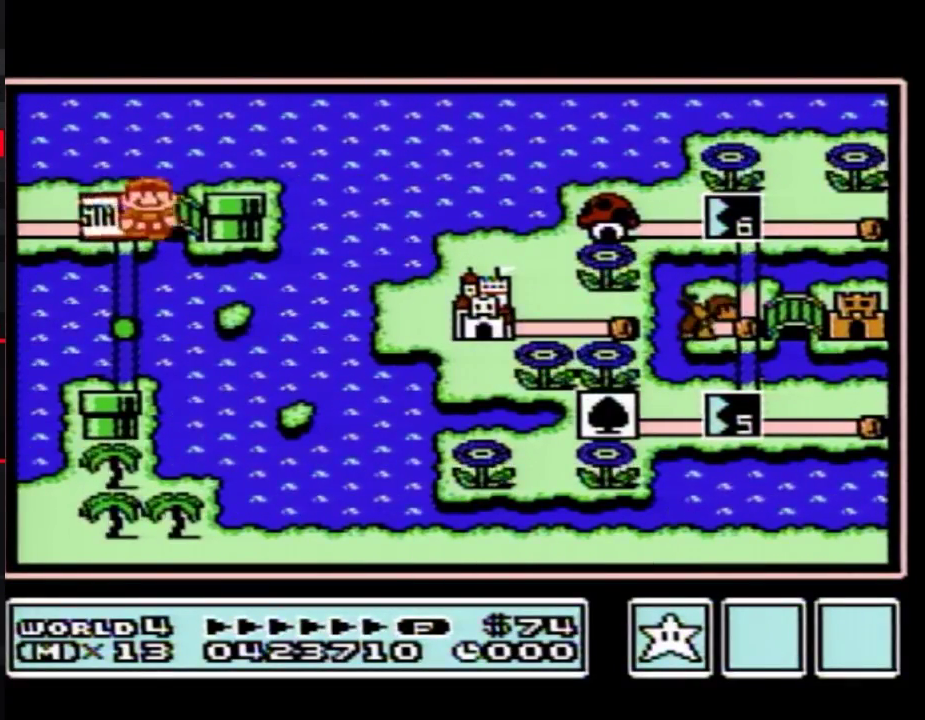
{"buttons": ["DPAD_RIGHT"]}
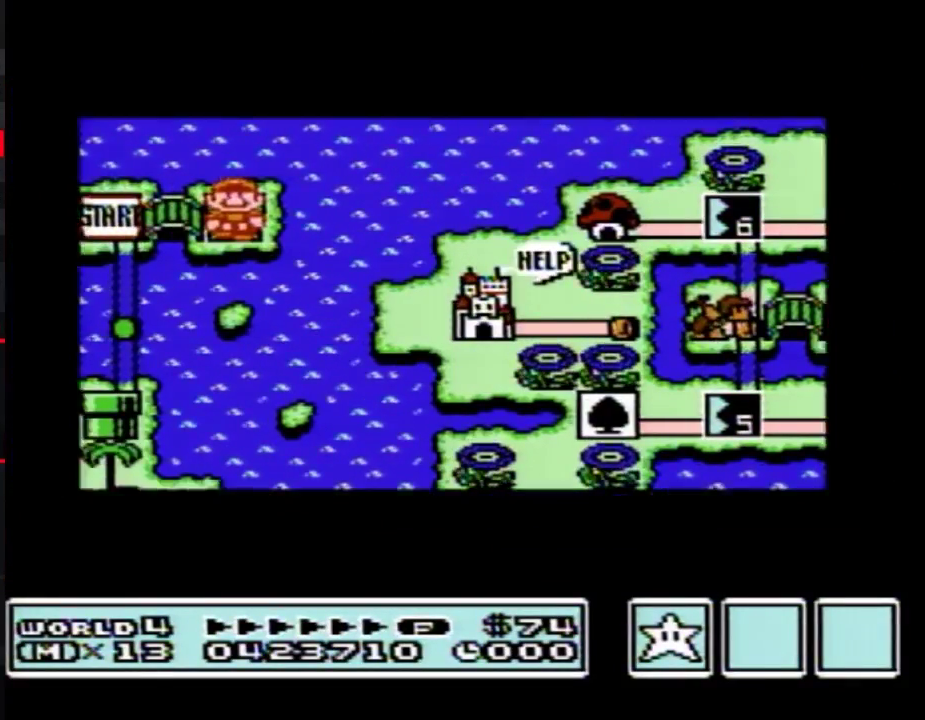
{"buttons": ["DPAD_RIGHT"]}
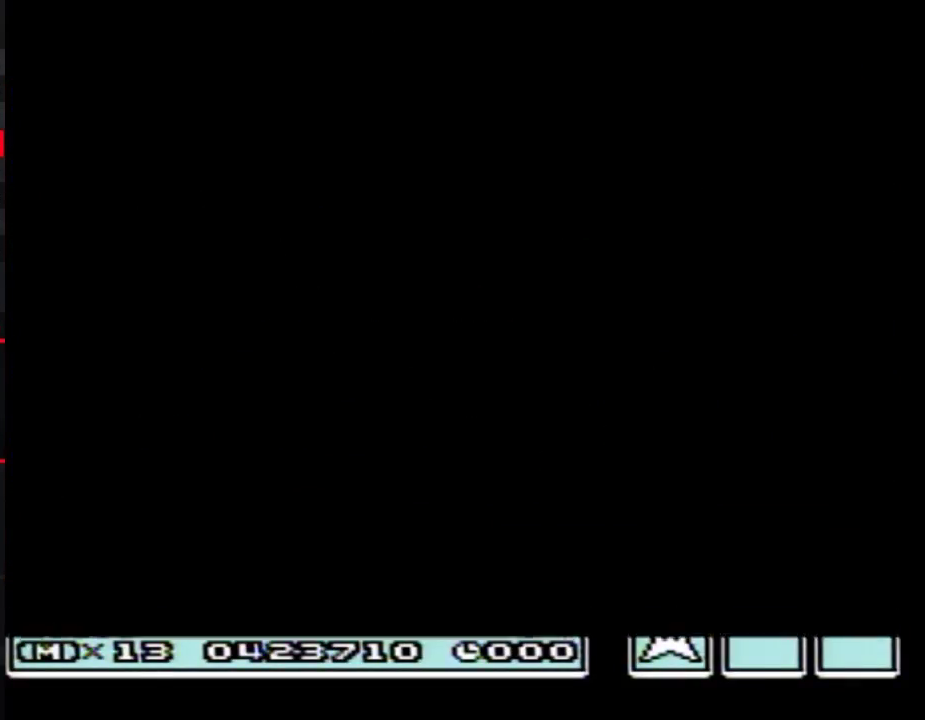
{"buttons": ["B", "DPAD_RIGHT"], "events": [[217, "A", "down"], [217, "DPAD_RIGHT", "up"], [250, "A", "up"], [250, "B", "down"], [250, "DPAD_RIGHT", "down"]]}
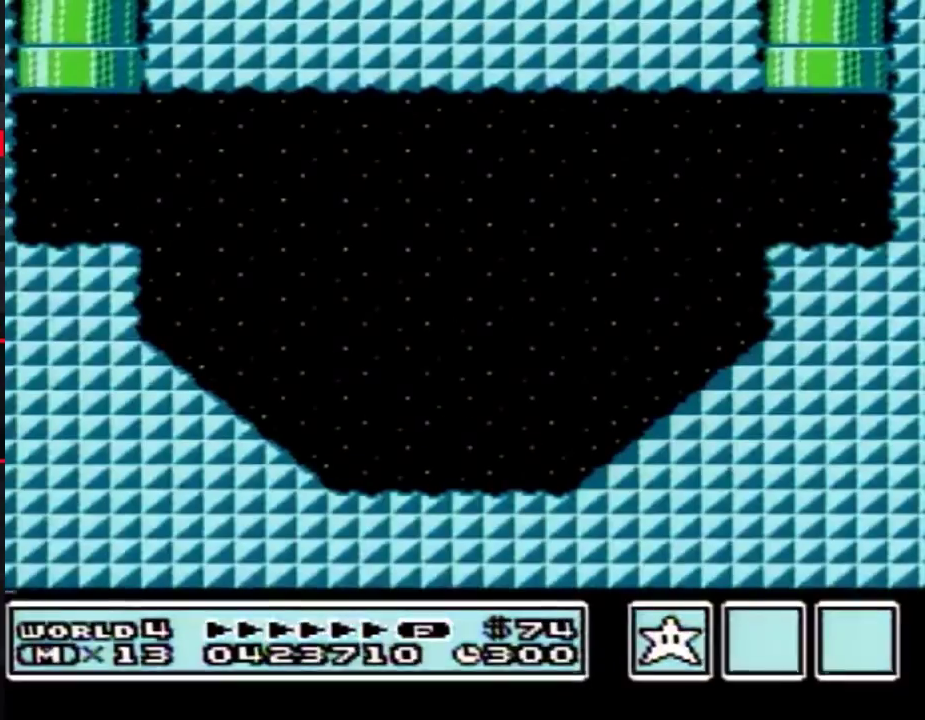
{"buttons": ["A", "B", "DPAD_RIGHT"], "events": [[317, "A", "down"]]}
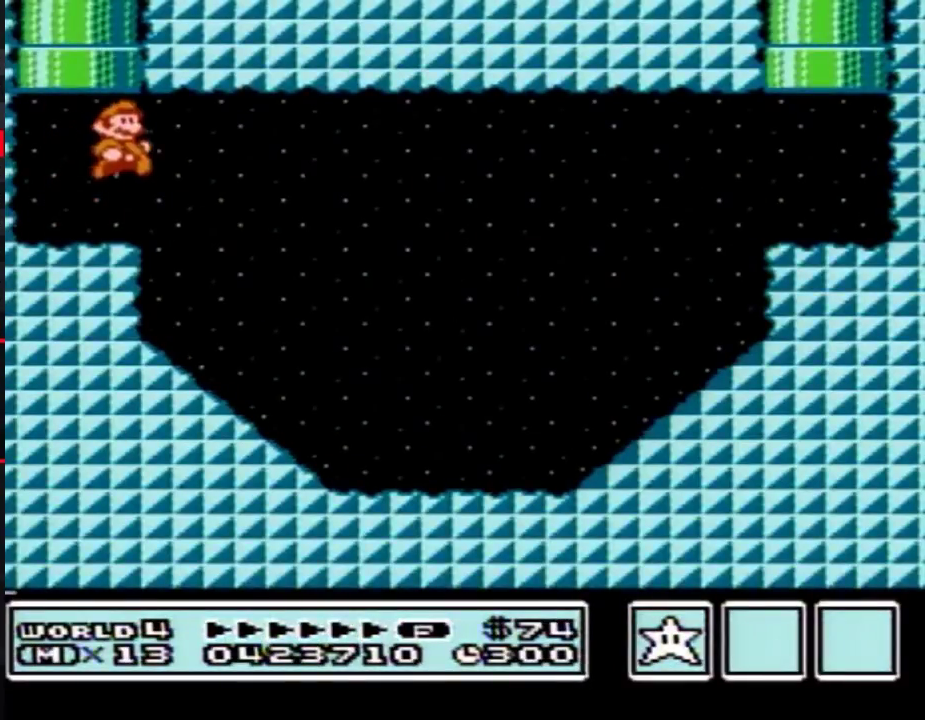
{"buttons": ["B", "DPAD_RIGHT"], "events": [[33, "A", "up"]]}
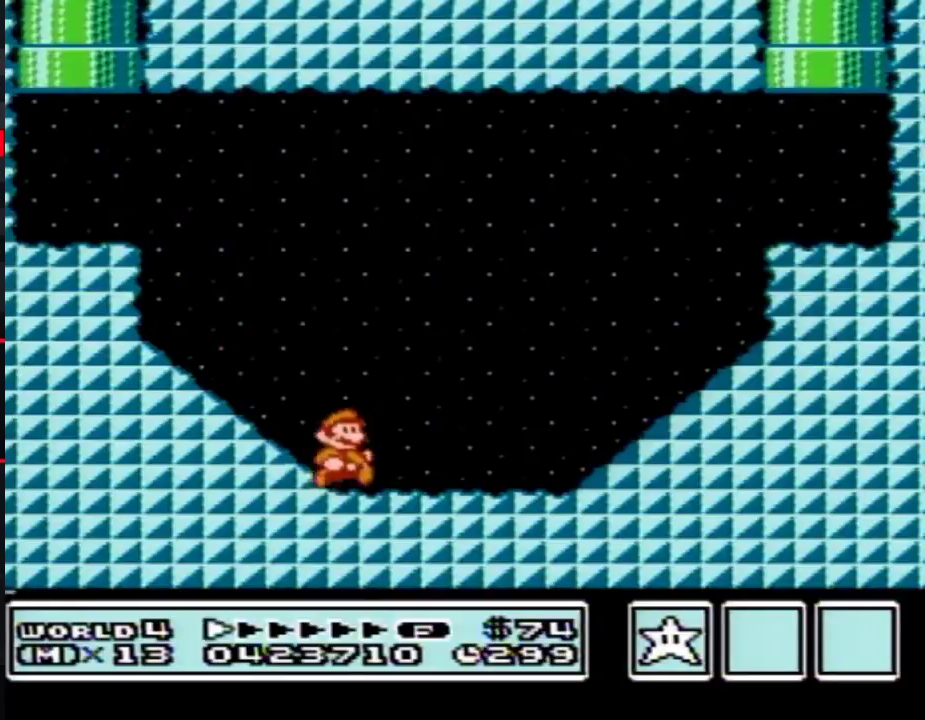
{"buttons": ["A", "B", "DPAD_RIGHT"], "events": [[183, "A", "down"]]}
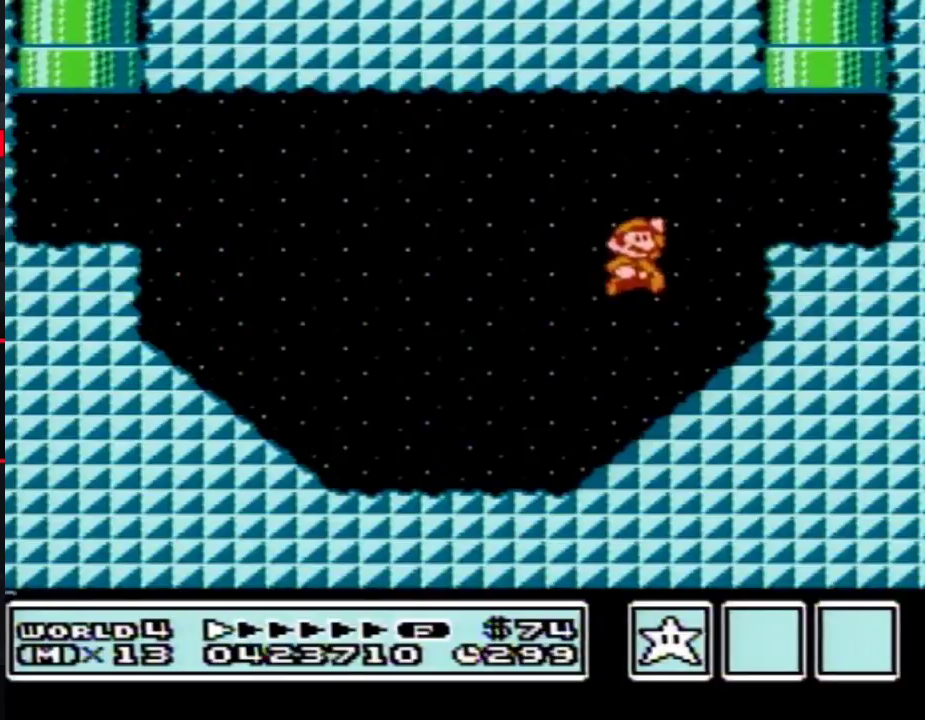
{"buttons": ["A", "B", "DPAD_UP"], "events": [[67, "A", "up"], [183, "DPAD_LEFT", "down"], [183, "DPAD_RIGHT", "up"], [217, "DPAD_UP", "down"], [283, "A", "down"], [317, "DPAD_LEFT", "up"]]}
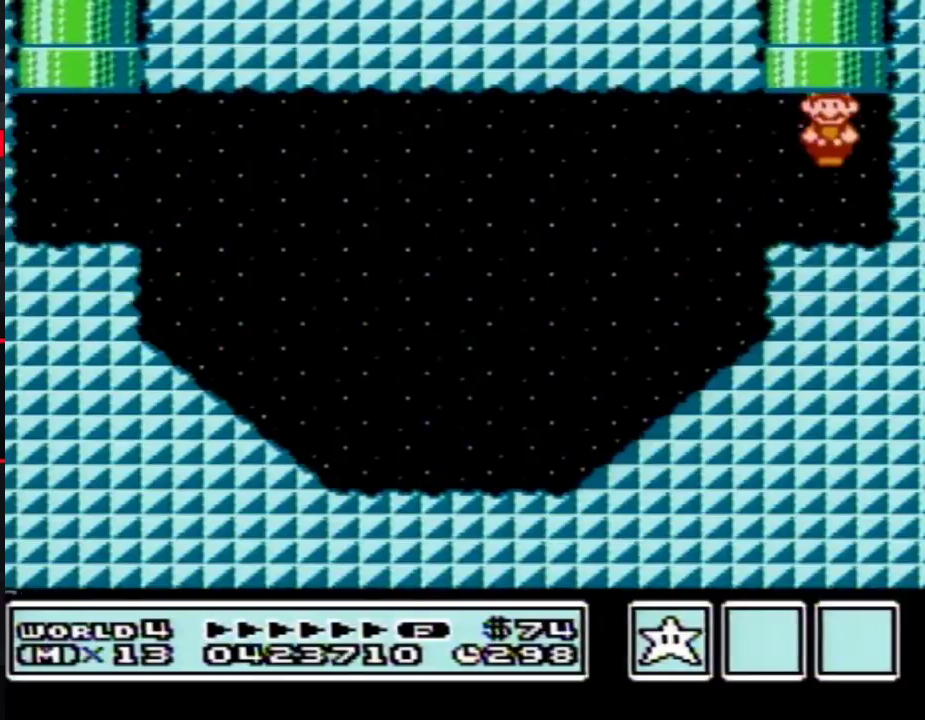
{"buttons": [], "events": [[67, "DPAD_UP", "up"], [83, "A", "up"], [83, "B", "up"]]}
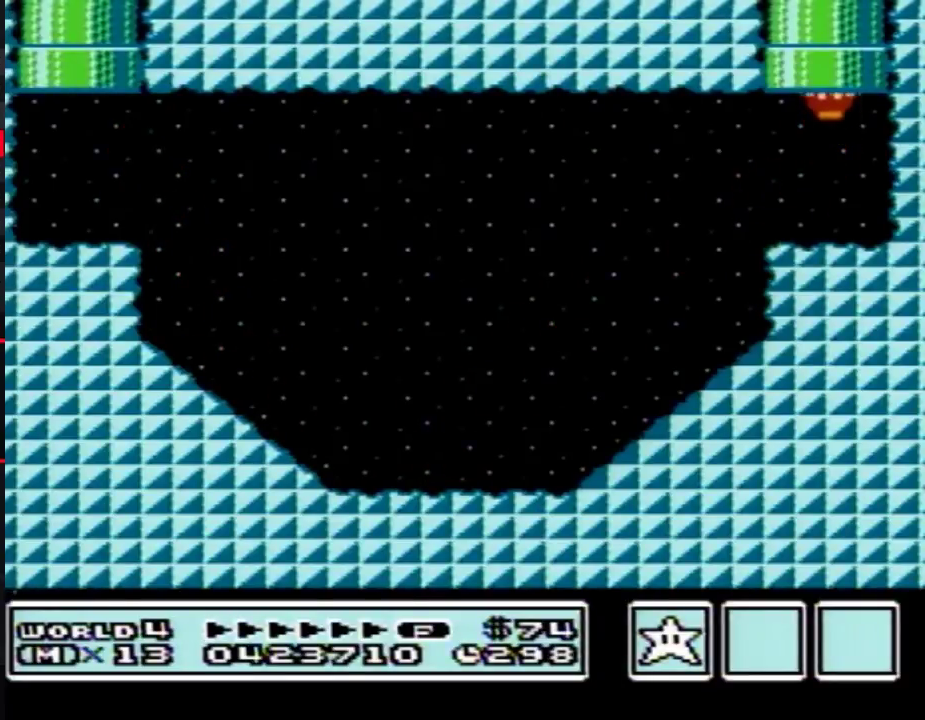
{"buttons": []}
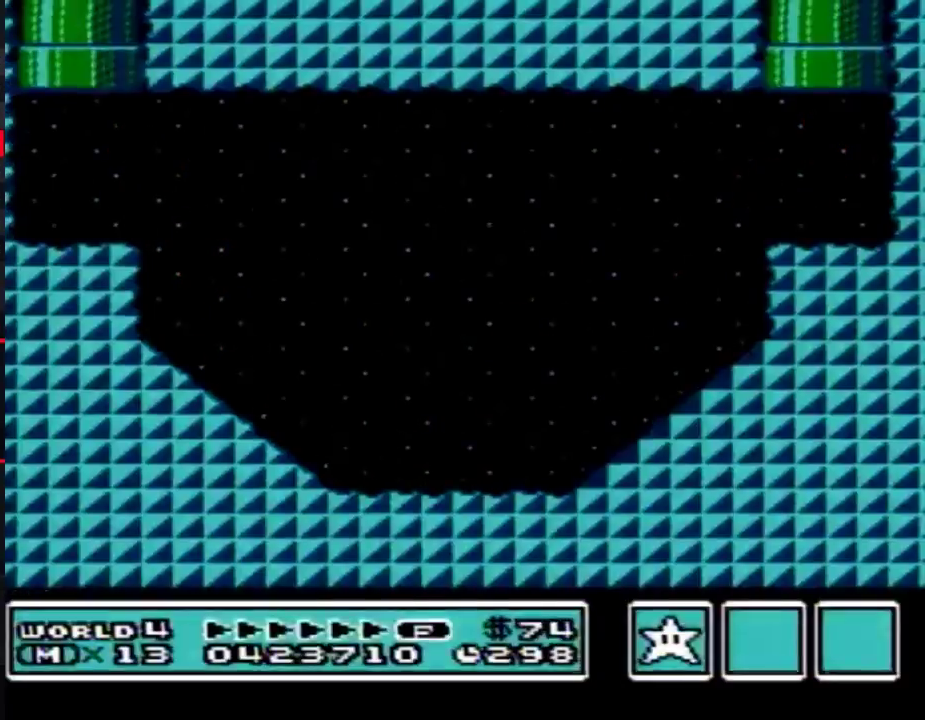
{"buttons": []}
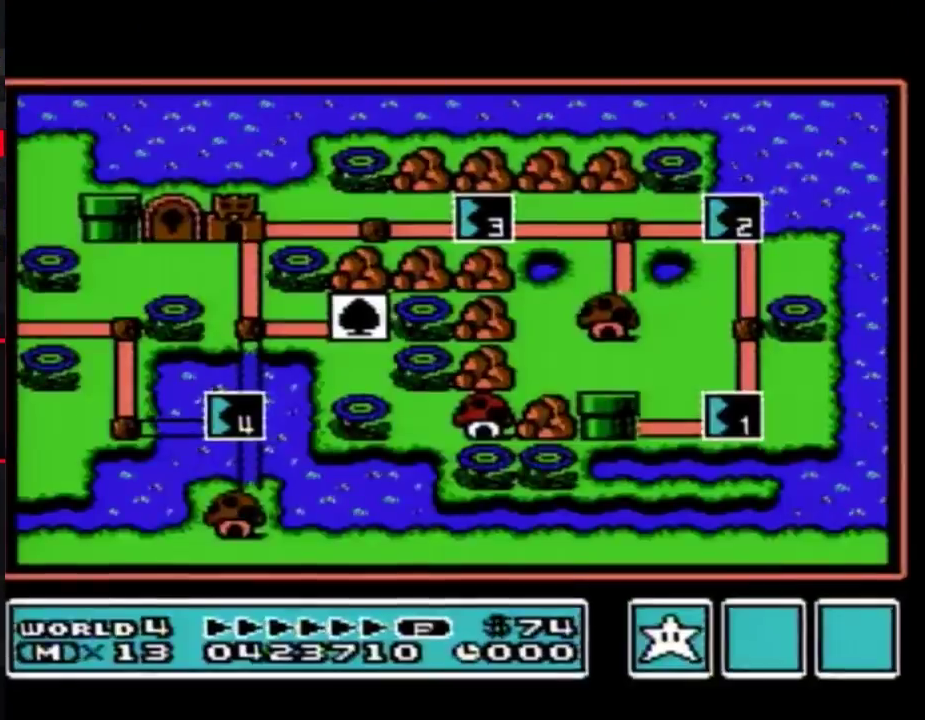
{"buttons": ["DPAD_RIGHT"], "events": [[83, "DPAD_RIGHT", "down"]]}
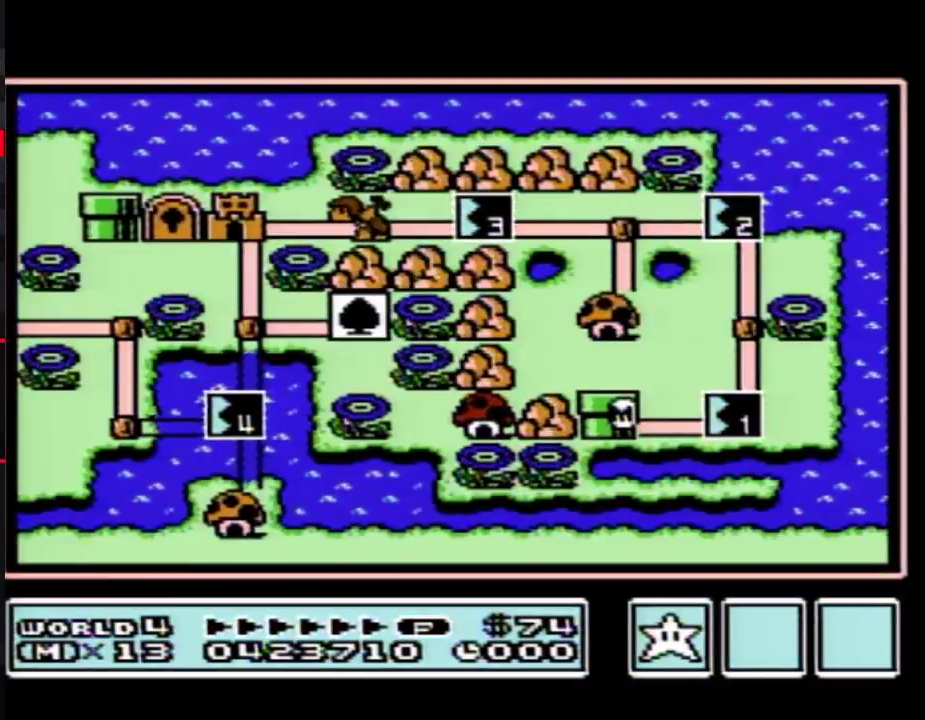
{"buttons": ["DPAD_RIGHT"]}
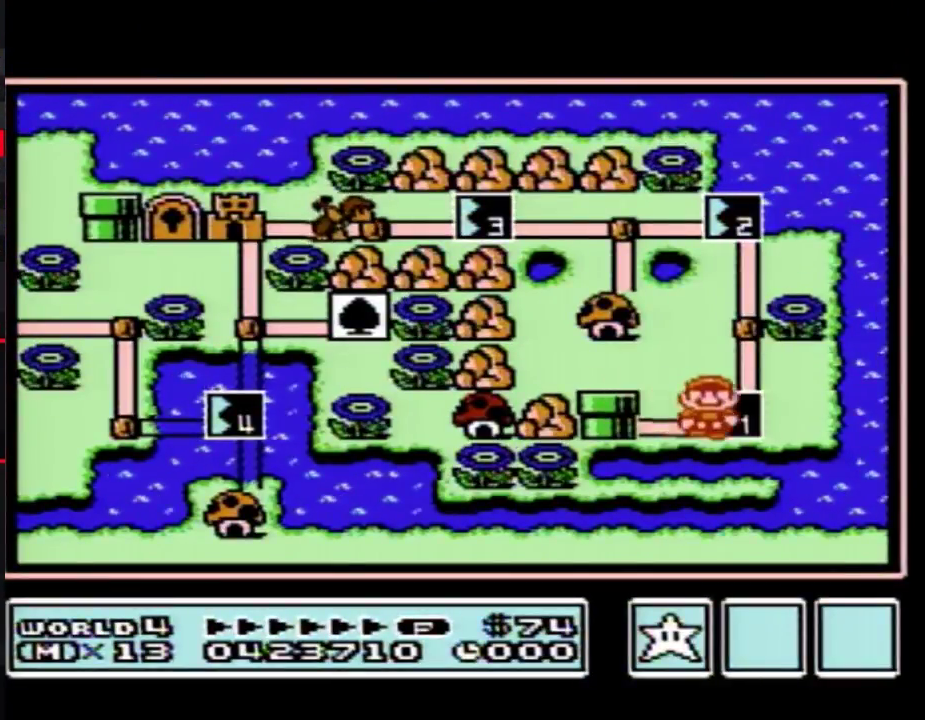
{"buttons": ["DPAD_RIGHT"]}
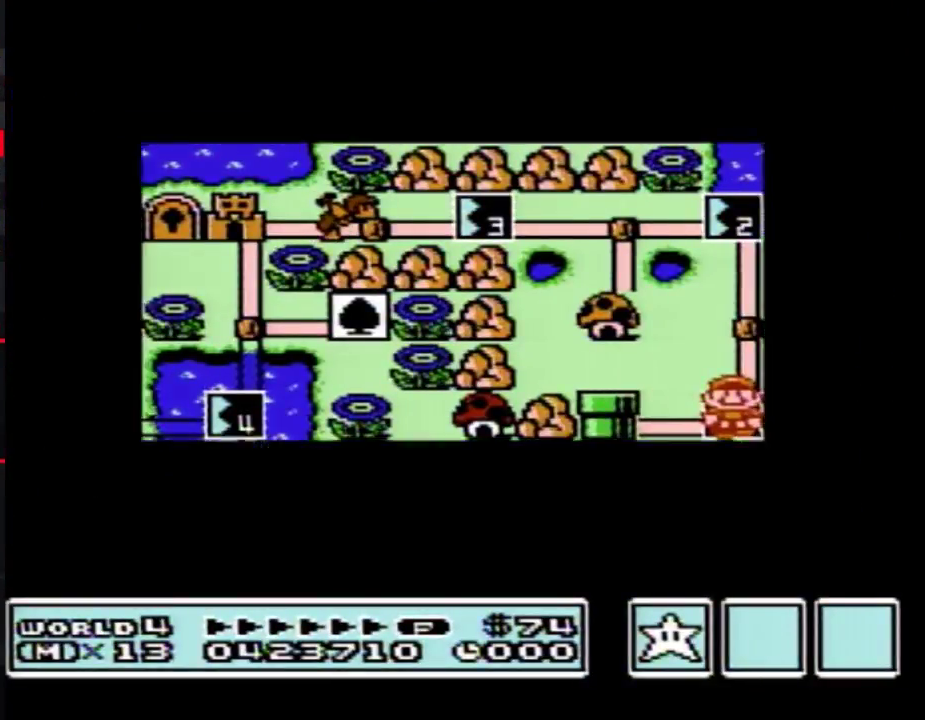
{"buttons": ["DPAD_RIGHT"]}
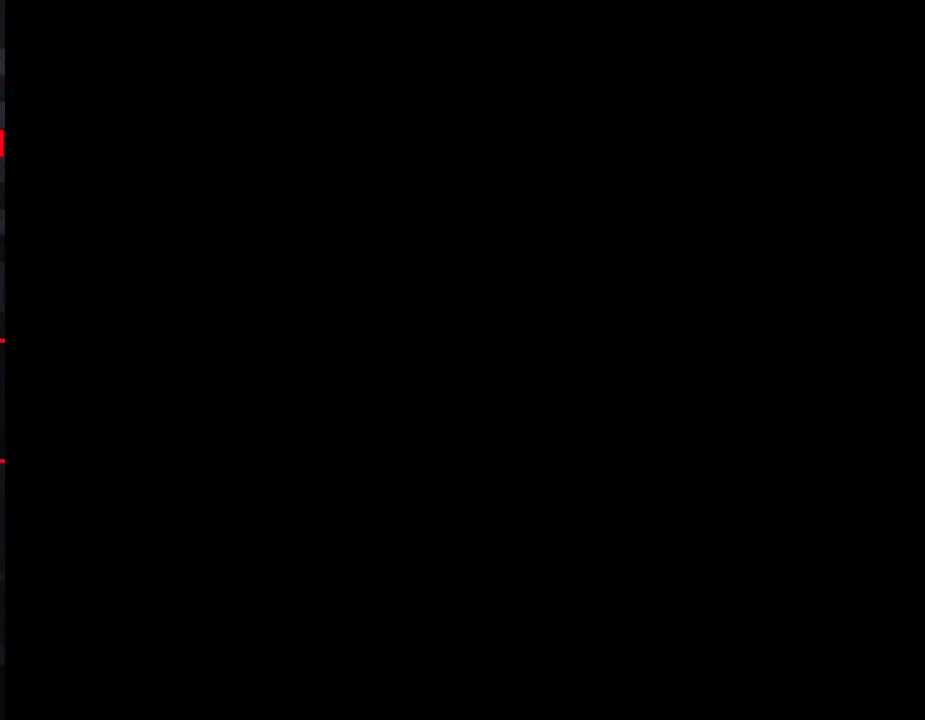
{"buttons": ["B", "DPAD_RIGHT"], "events": [[150, "A", "down"], [183, "A", "up"], [183, "B", "down"]]}
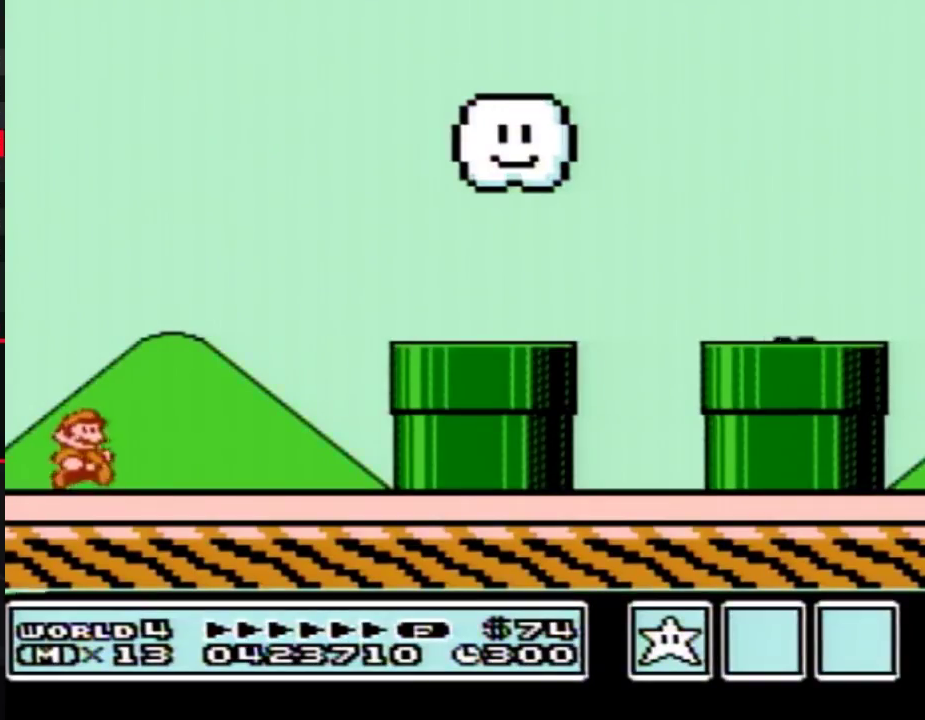
{"buttons": ["B", "DPAD_RIGHT"]}
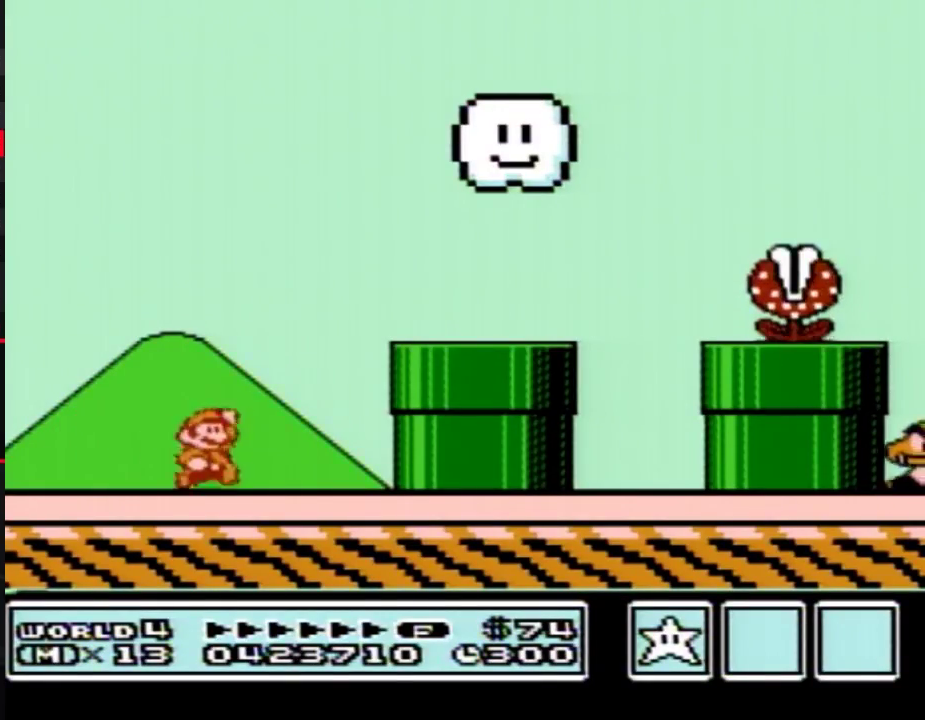
{"buttons": ["B", "DPAD_RIGHT"], "events": [[33, "A", "down"], [250, "A", "up"], [283, "B", "up"], [367, "B", "down"]]}
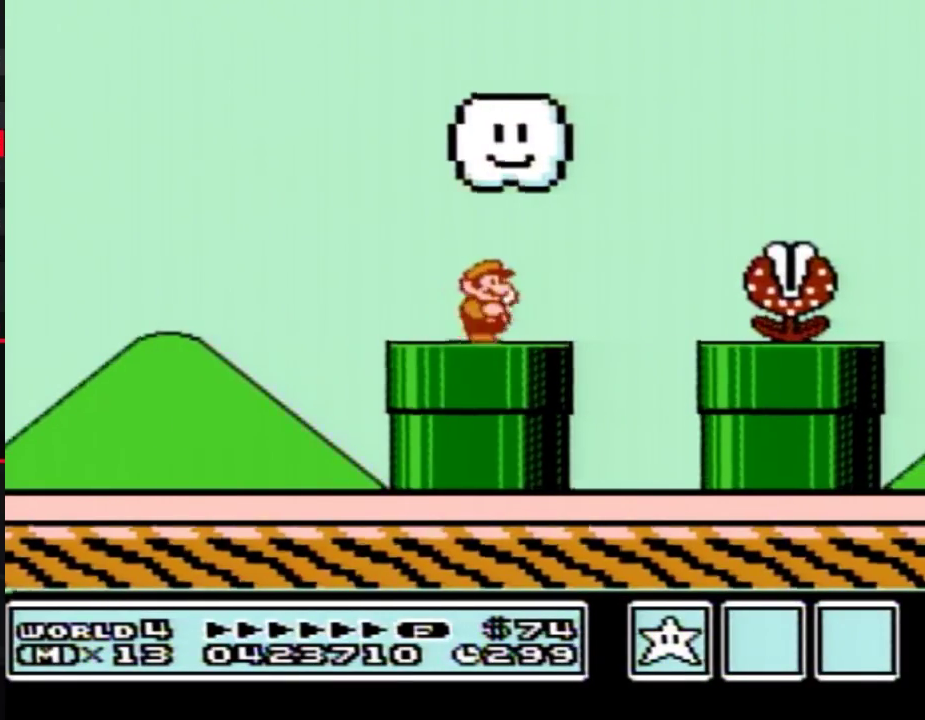
{"buttons": ["B", "DPAD_RIGHT"], "events": [[150, "A", "down"], [367, "A", "up"], [367, "B", "up"], [467, "B", "down"]]}